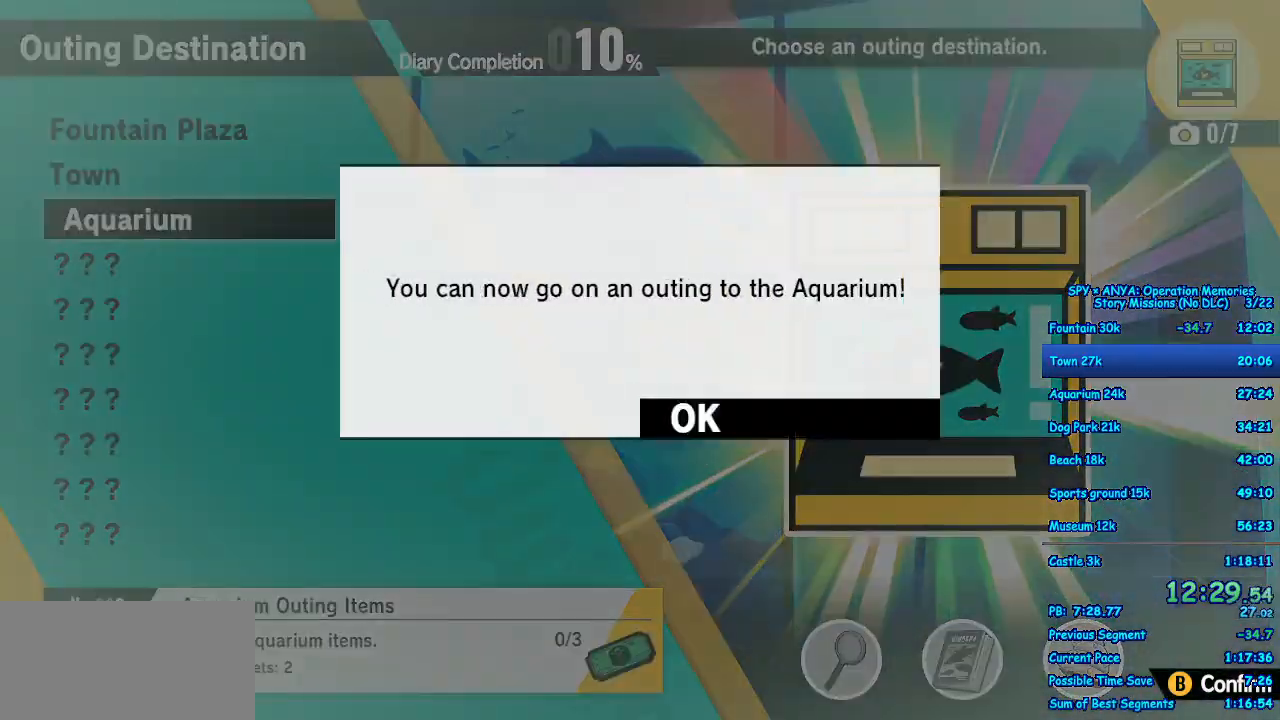
Gameplay with a controller (Xbox layout); each line is a JSON object with the inputs held at the frame after it (dt_ms = milliseconds from this image to that frame). "events" lists button and stick changes between this image and that frame as [ms after this image, input, new state], when the widget could be followed in between. Not read: DPAD_DOWN DPAD_LEFT DPAD_RIGHT DPAD_UP L2 L3 R2 R3.
{"dt_ms": 500, "buttons": [], "left_stick": "center", "right_stick": "center", "events": [[50, "B", "up"], [150, "B", "down"], [200, "B", "up"], [317, "B", "down"], [383, "B", "up"]]}
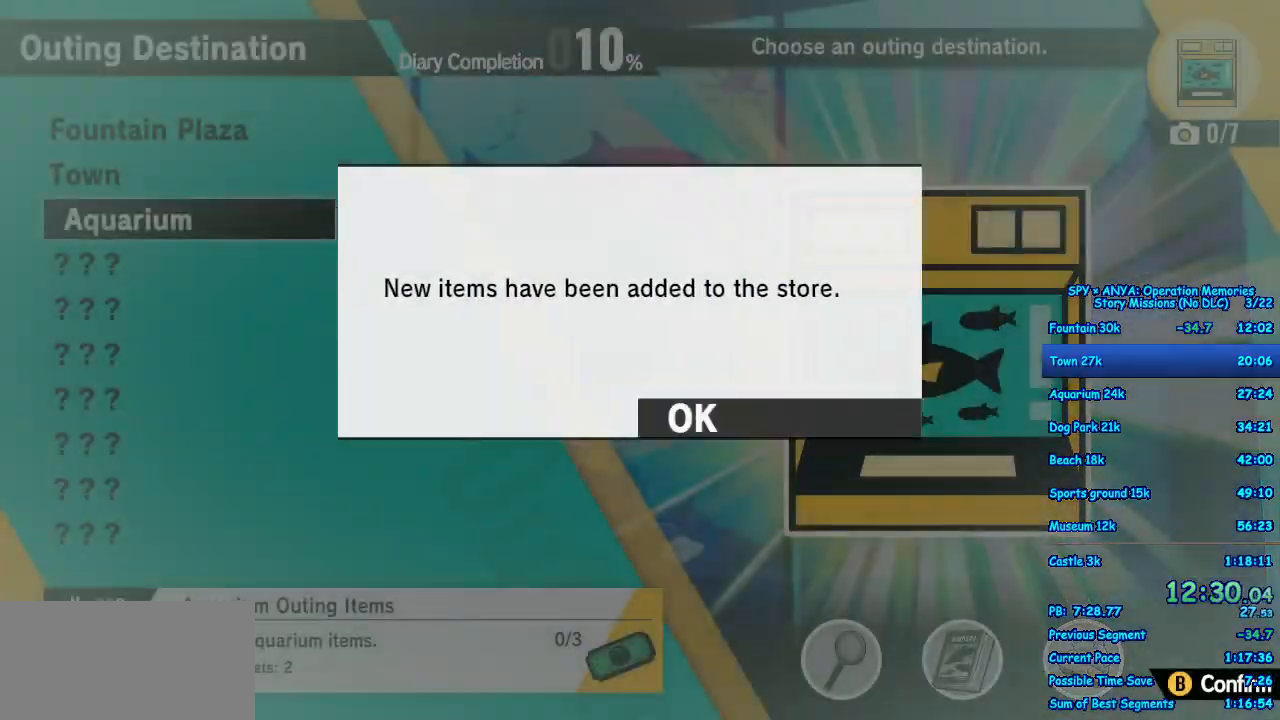
{"dt_ms": 500, "buttons": [], "left_stick": "center", "right_stick": "center", "events": [[100, "B", "down"], [150, "B", "up"], [250, "B", "down"], [300, "B", "up"]]}
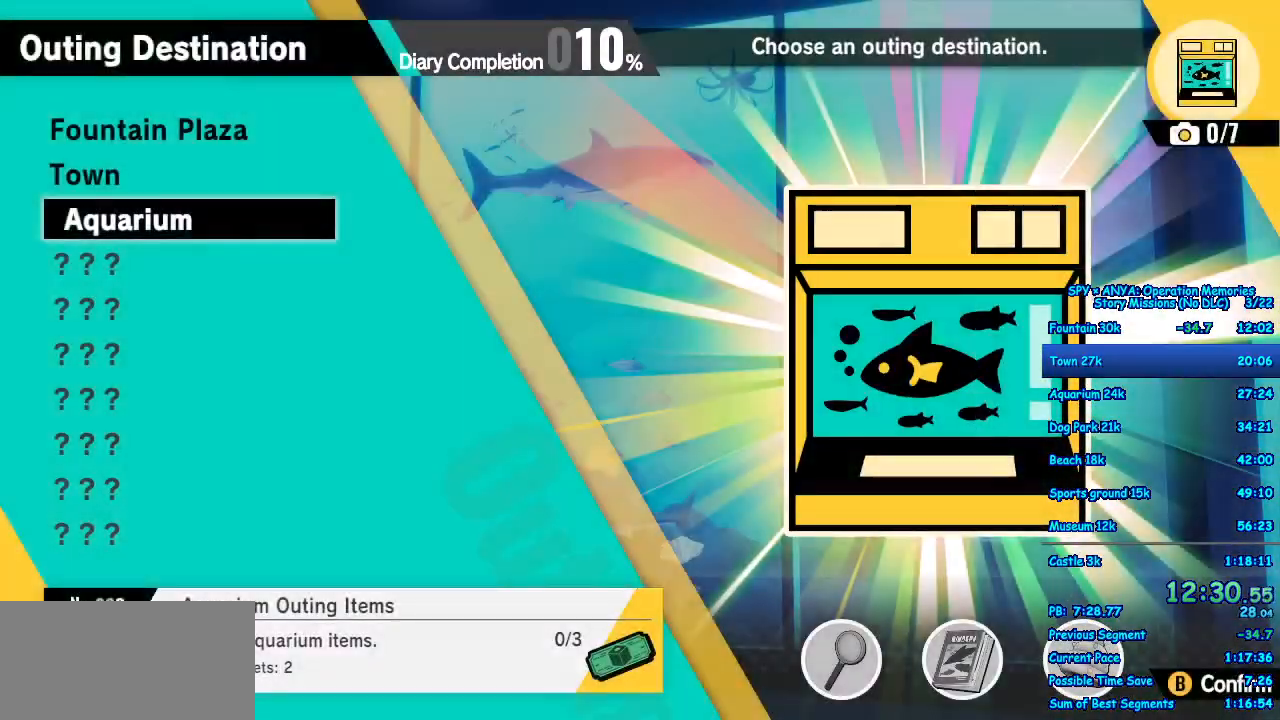
{"dt_ms": 500, "buttons": [], "left_stick": "center", "right_stick": "center", "events": [[50, "B", "down"], [100, "B", "up"], [283, "B", "down"], [350, "B", "up"], [467, "B", "down"], [500, "B", "up"]]}
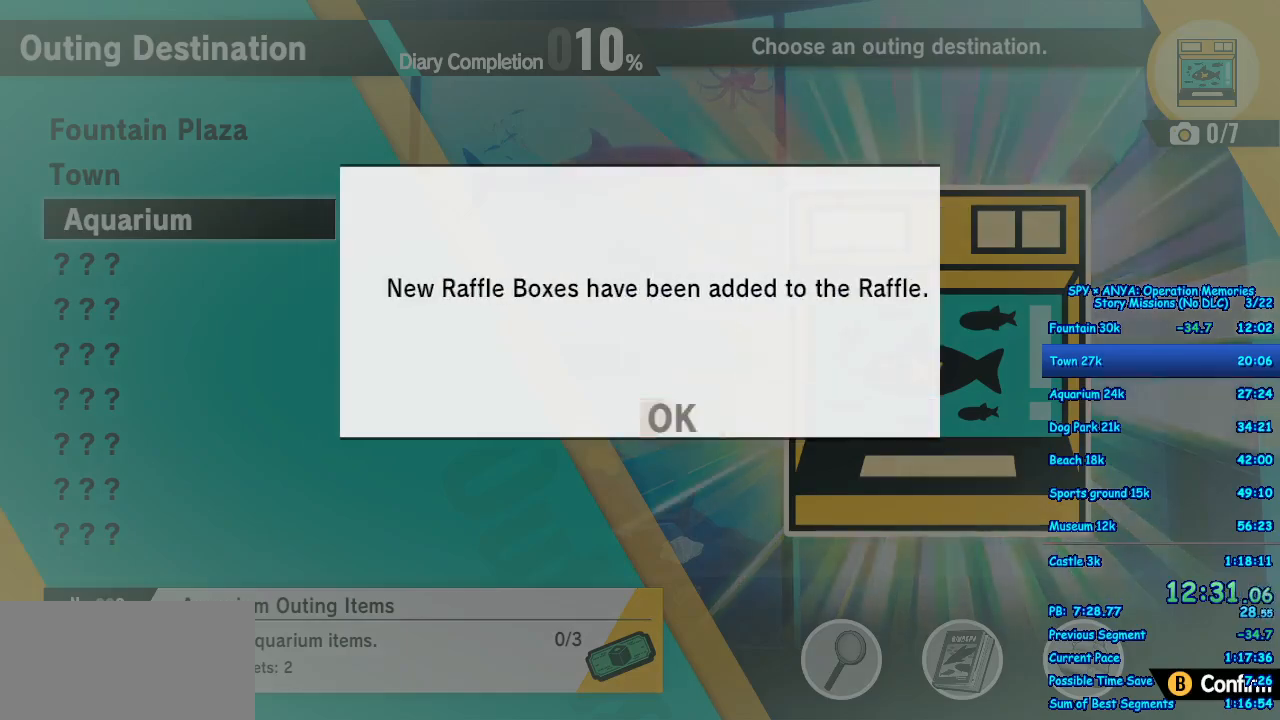
{"dt_ms": 1000, "buttons": [], "left_stick": "center", "right_stick": "center", "events": [[183, "B", "down"], [233, "B", "up"], [567, "left_stick", "up"], [717, "left_stick", "center"], [817, "B", "down"], [900, "B", "up"]]}
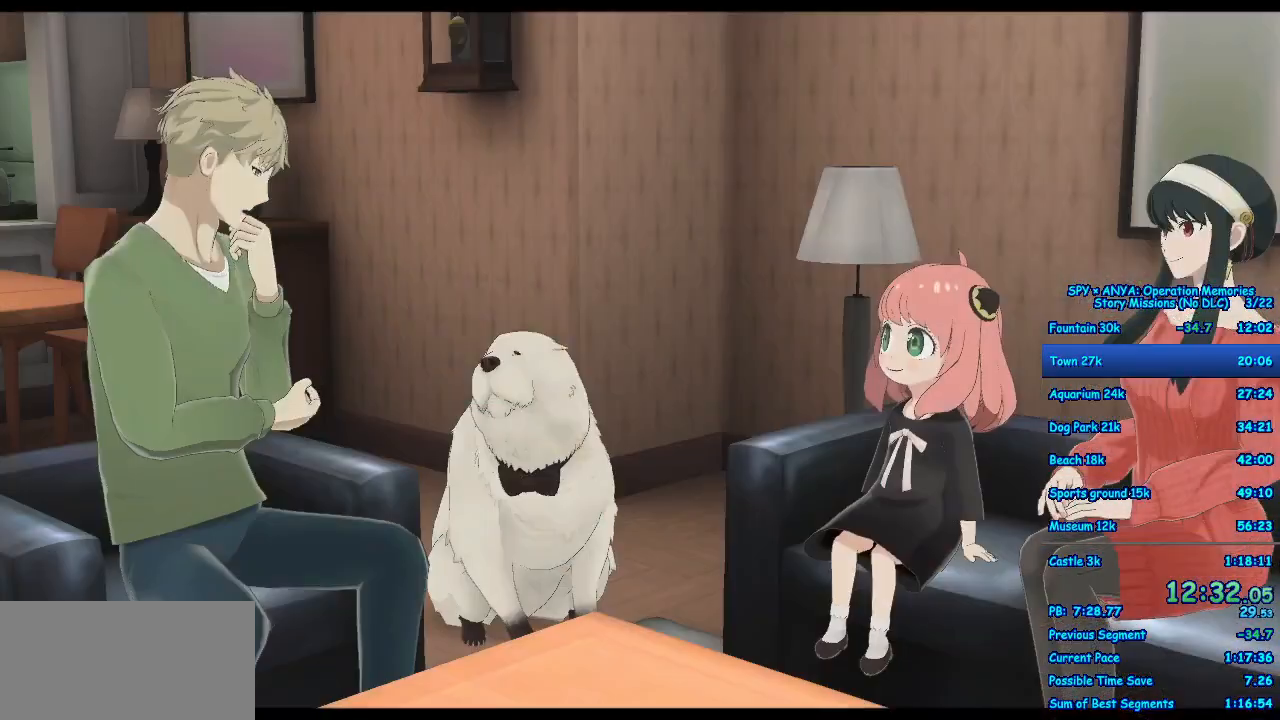
{"dt_ms": 500, "buttons": ["B"], "left_stick": "center", "right_stick": "center", "events": [[33, "B", "down"], [100, "B", "up"], [267, "B", "down"], [350, "B", "up"], [467, "B", "down"]]}
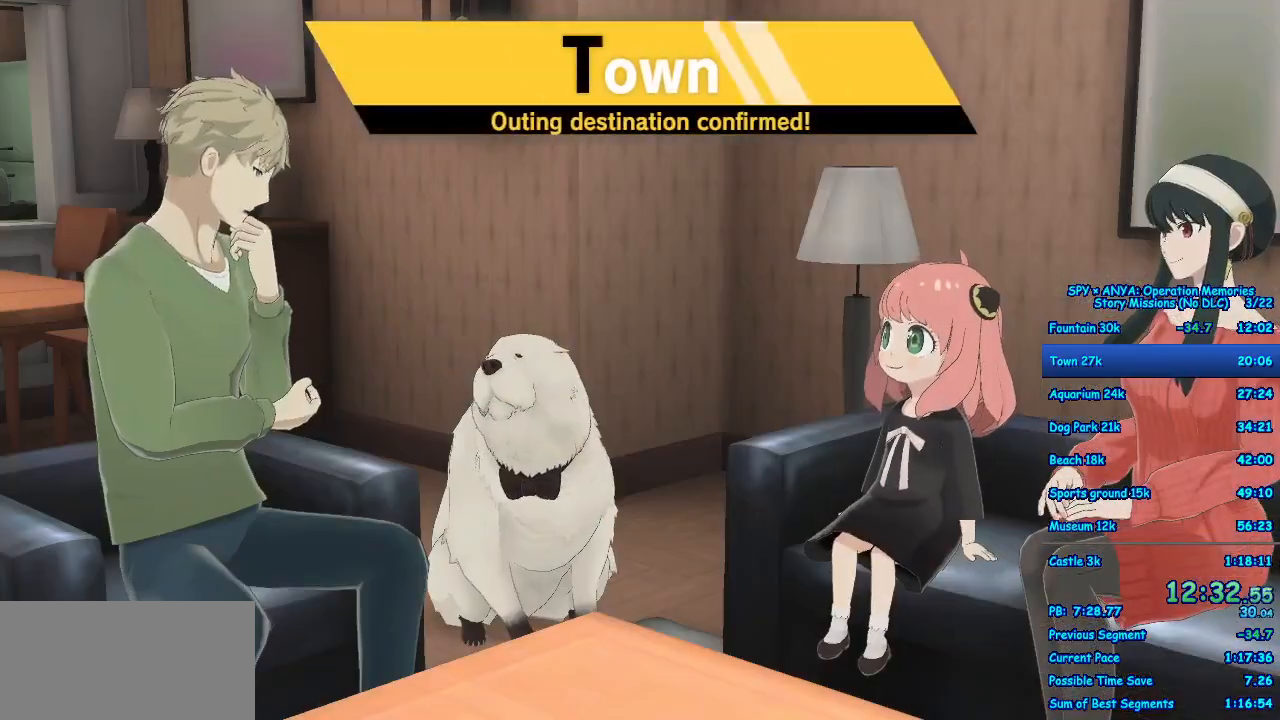
{"dt_ms": 500, "buttons": ["B"], "left_stick": "center", "right_stick": "center", "events": [[17, "B", "up"], [150, "B", "down"], [200, "B", "up"], [350, "B", "down"], [383, "B", "up"], [500, "B", "down"]]}